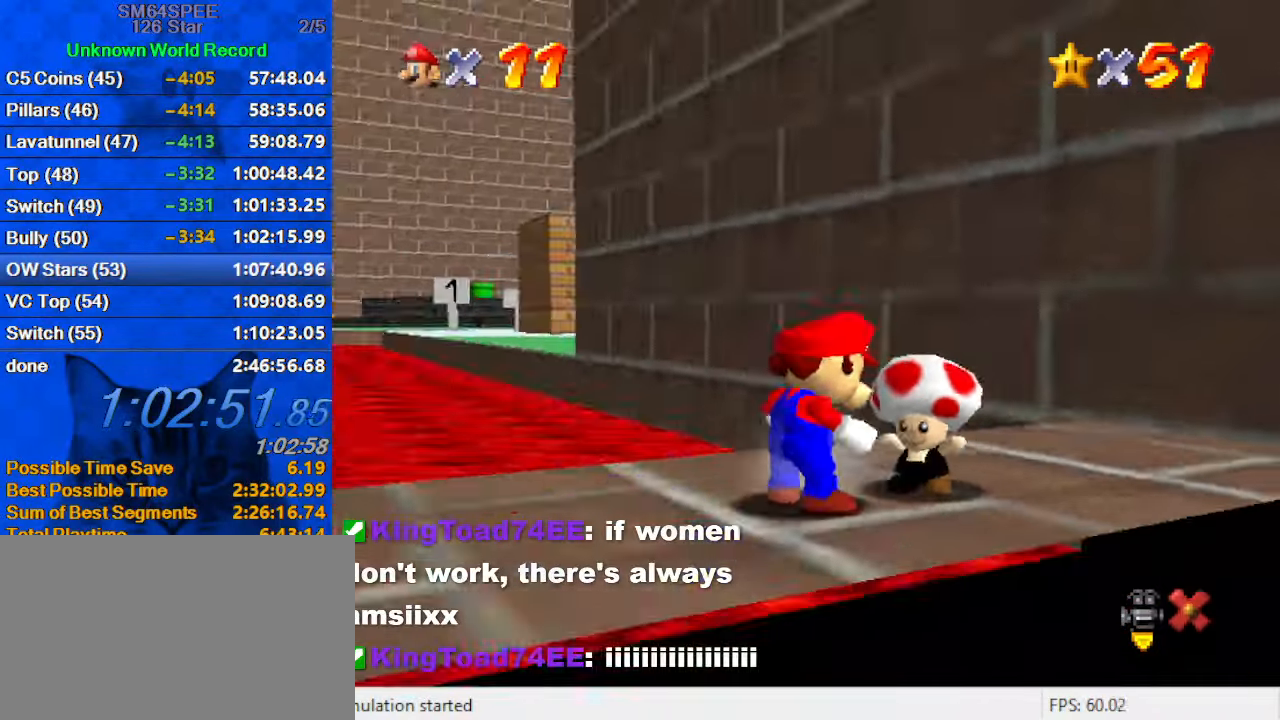
Gameplay with keyboard; each line is a JSON object with the keys held at the frame after it. "events" lists presses ("down") and releases ("up") of "a", "c", "ctrl", "d", "down", "left", "return", "right", "s", "shift", "up", "w", "x" and "y" between this image and that frame as [ms after this image, input, new state], when the widget could be followed in between. No other keys are recorded. Mouse input is not recorded.
{"keys": [], "events": [[67, "ctrl", "up"], [134, "shift", "up"]]}
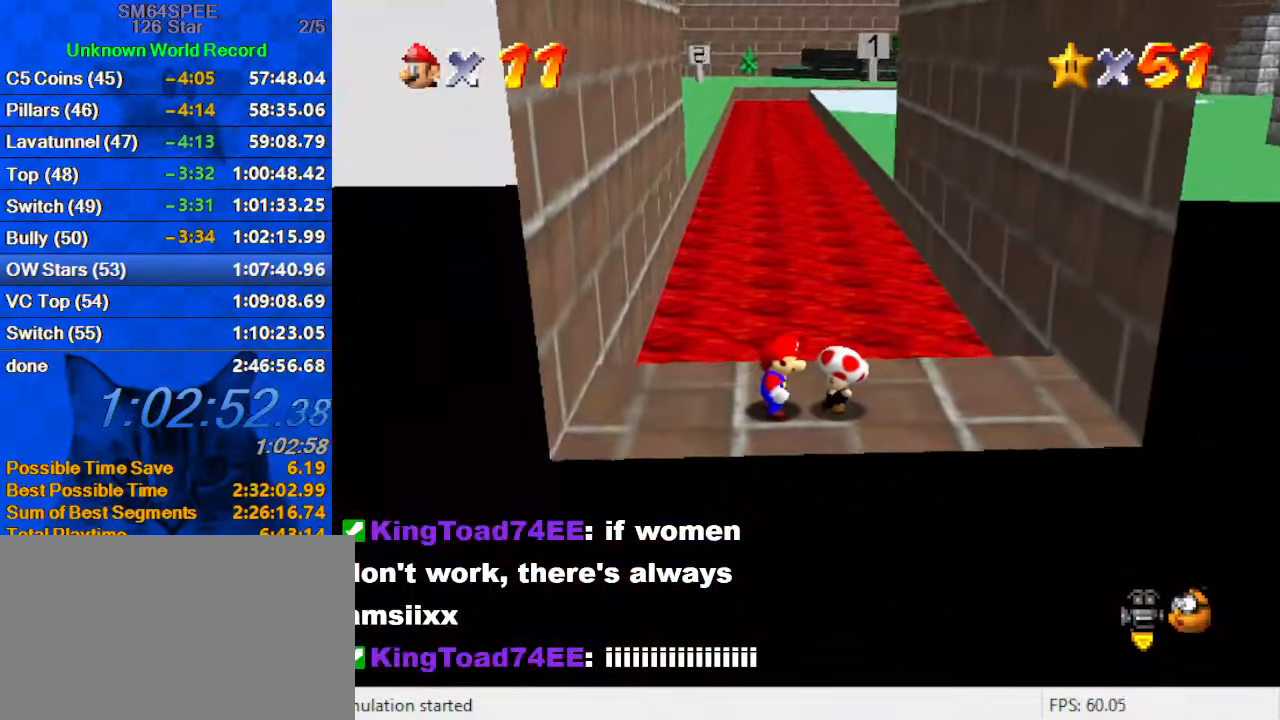
{"keys": [], "events": []}
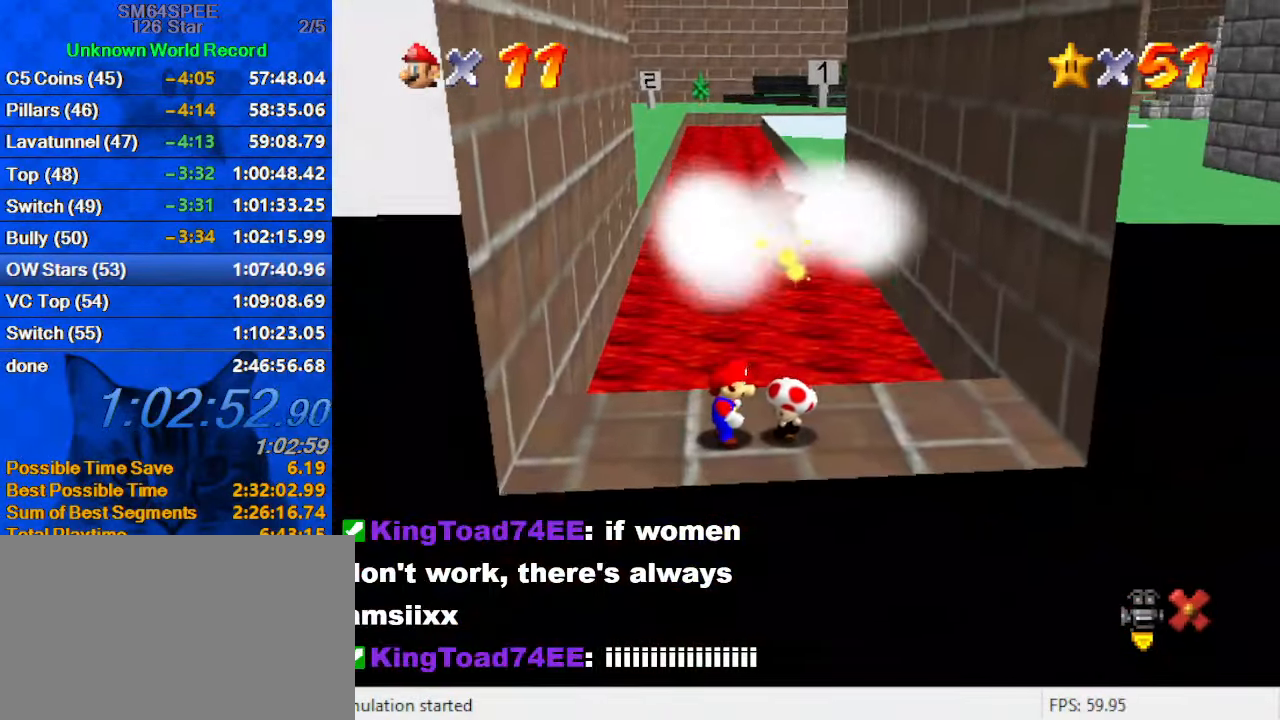
{"keys": ["a"], "events": [[434, "a", "down"]]}
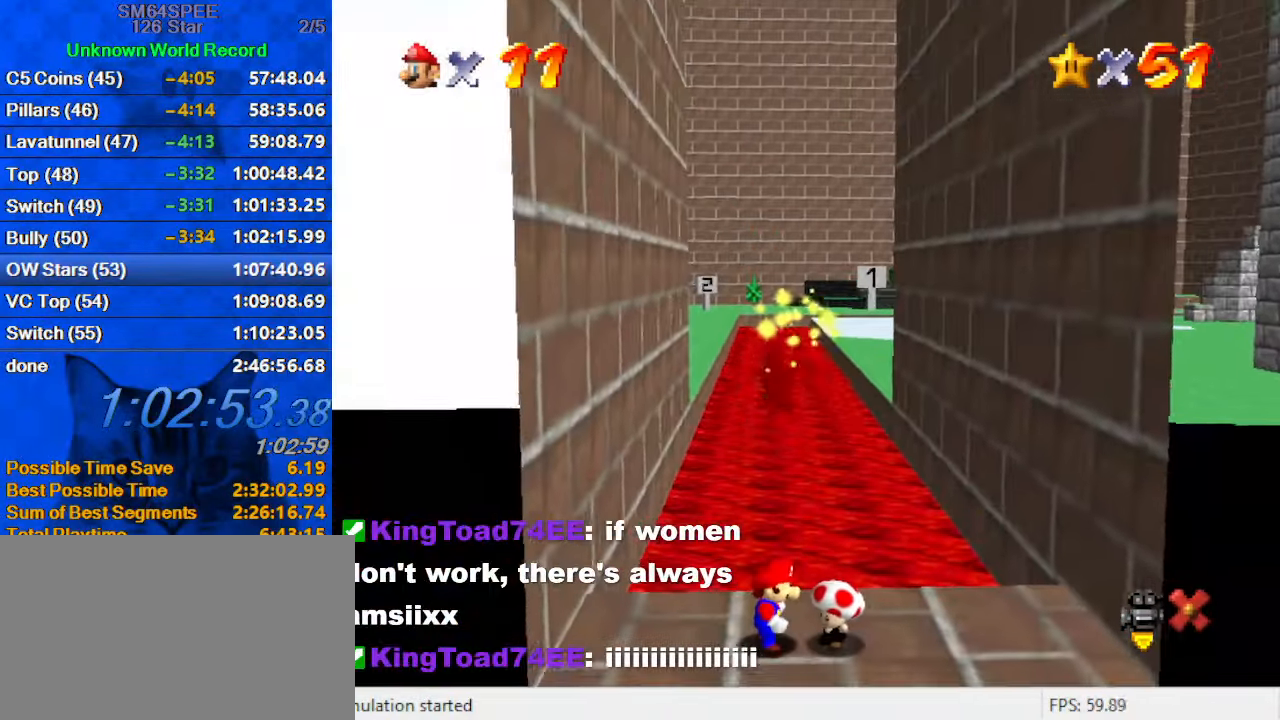
{"keys": [], "events": [[67, "a", "up"], [367, "s", "down"], [434, "s", "up"]]}
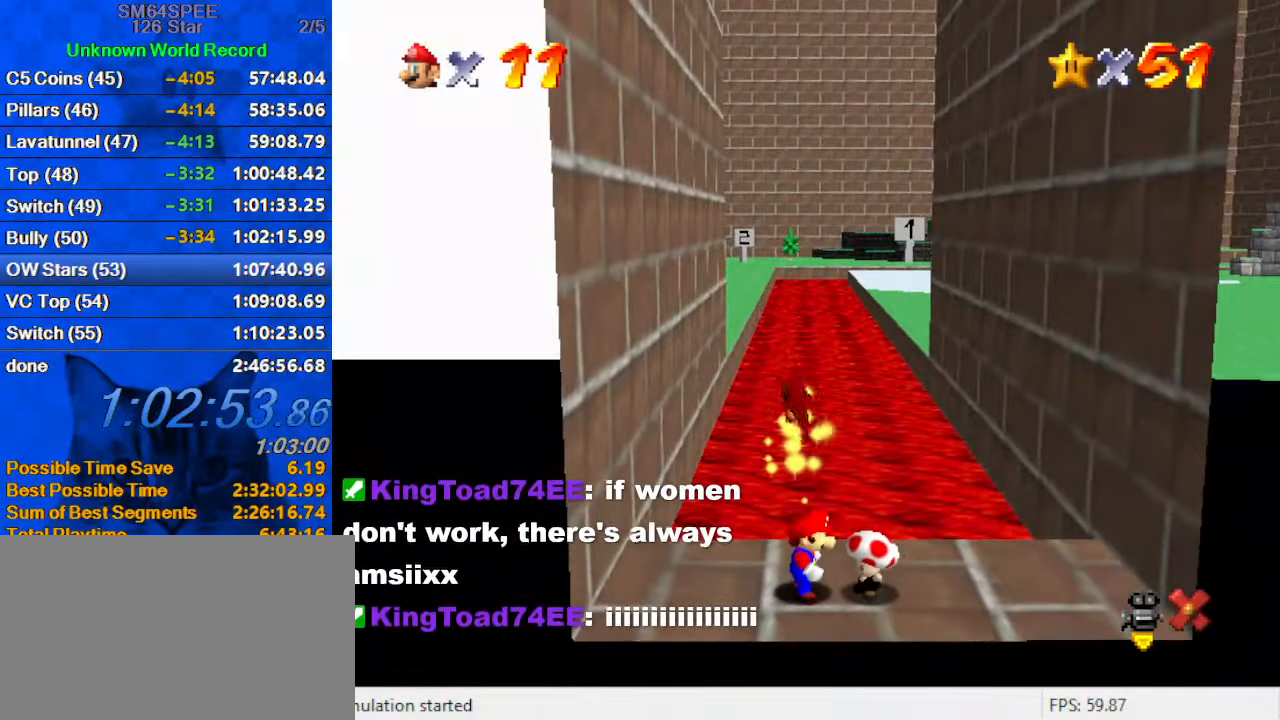
{"keys": [], "events": [[267, "x", "down"], [367, "x", "up"], [467, "x", "down"], [501, "x", "up"]]}
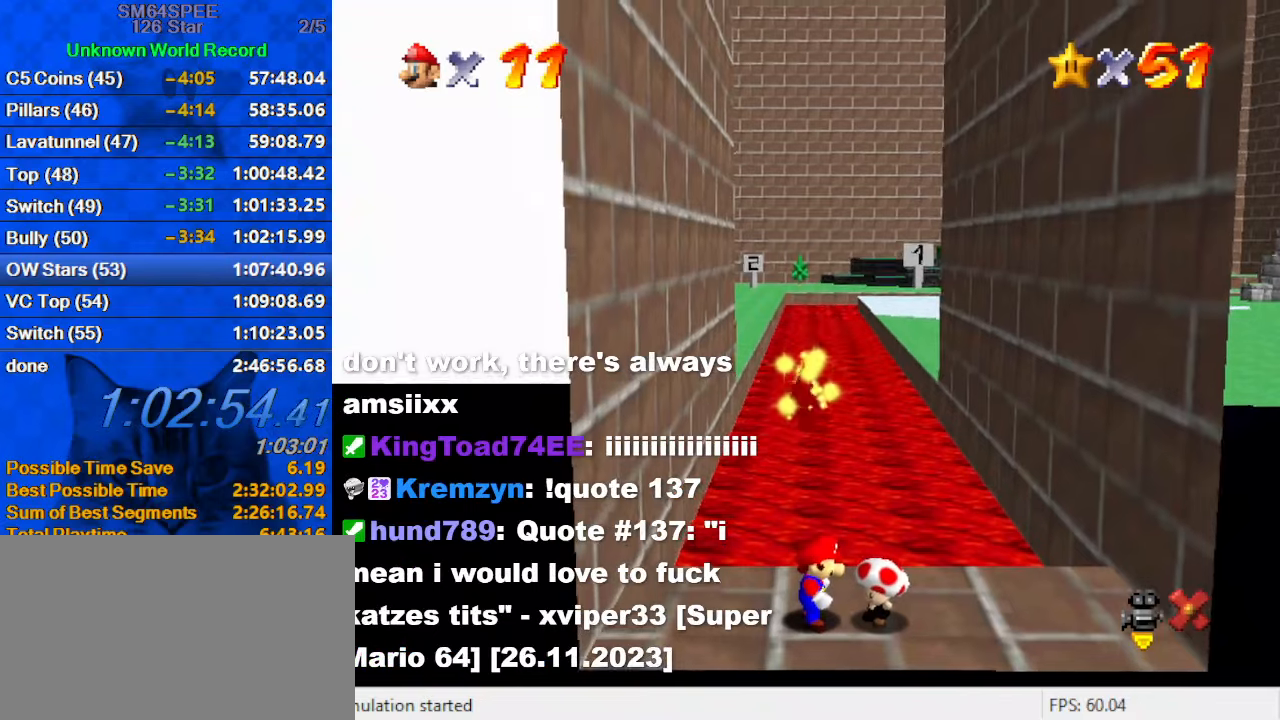
{"keys": [], "events": []}
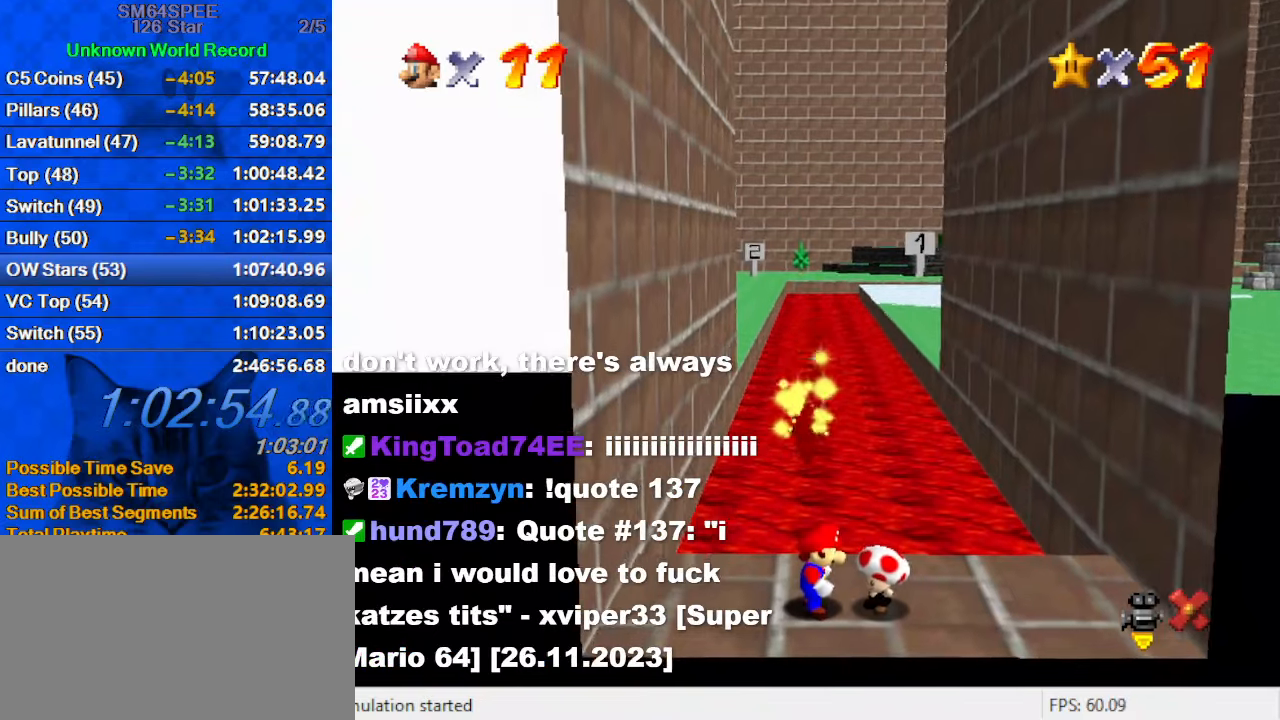
{"keys": [], "events": []}
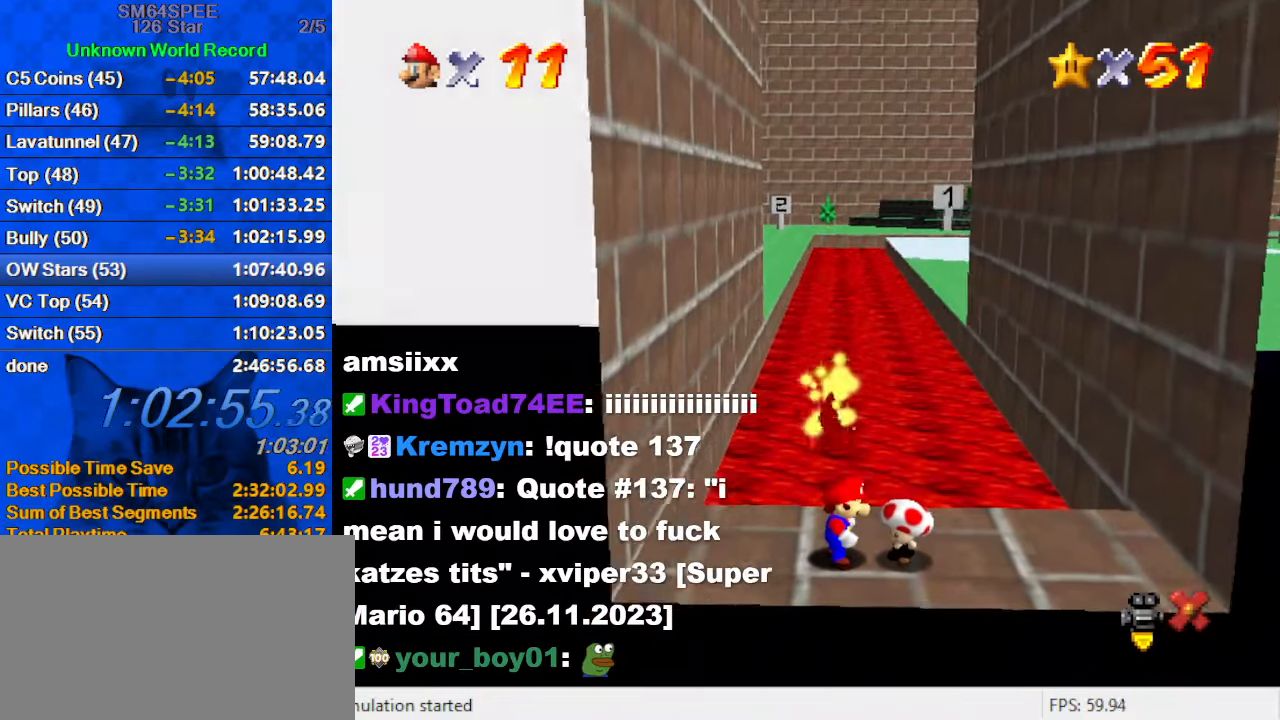
{"keys": [], "events": []}
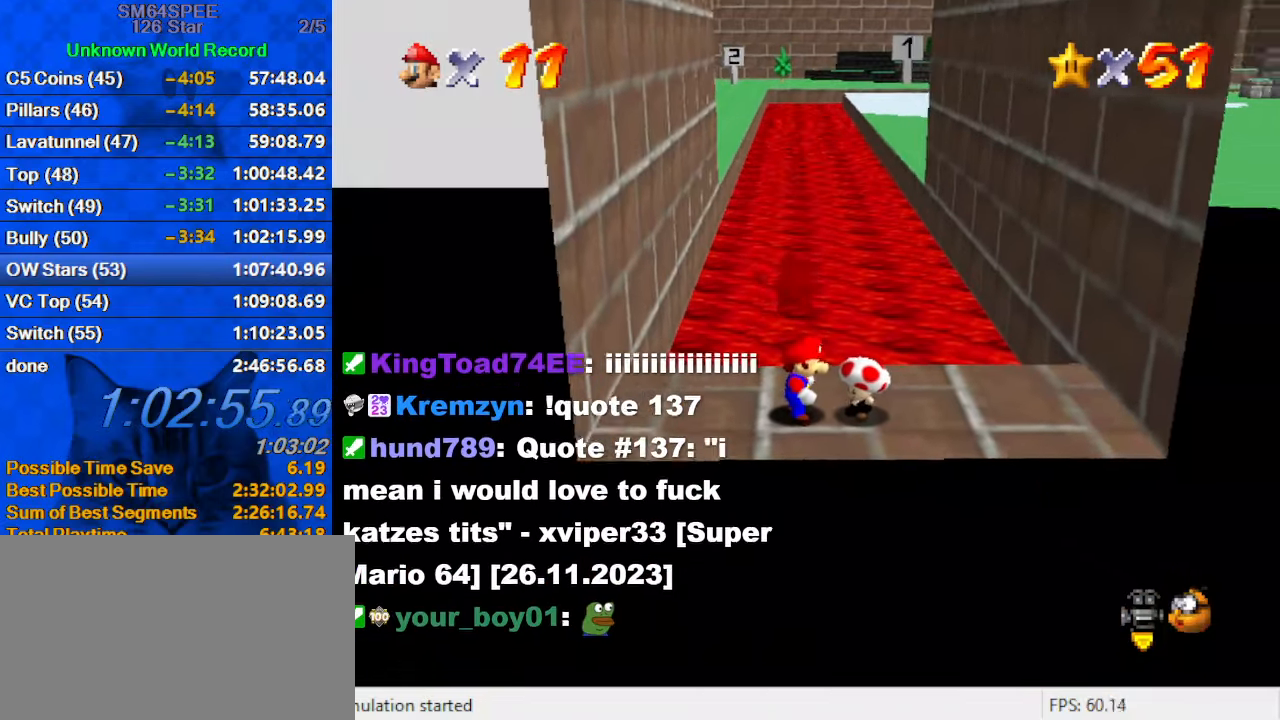
{"keys": ["shift"], "events": [[366, "shift", "down"], [366, "y", "down"], [466, "y", "up"]]}
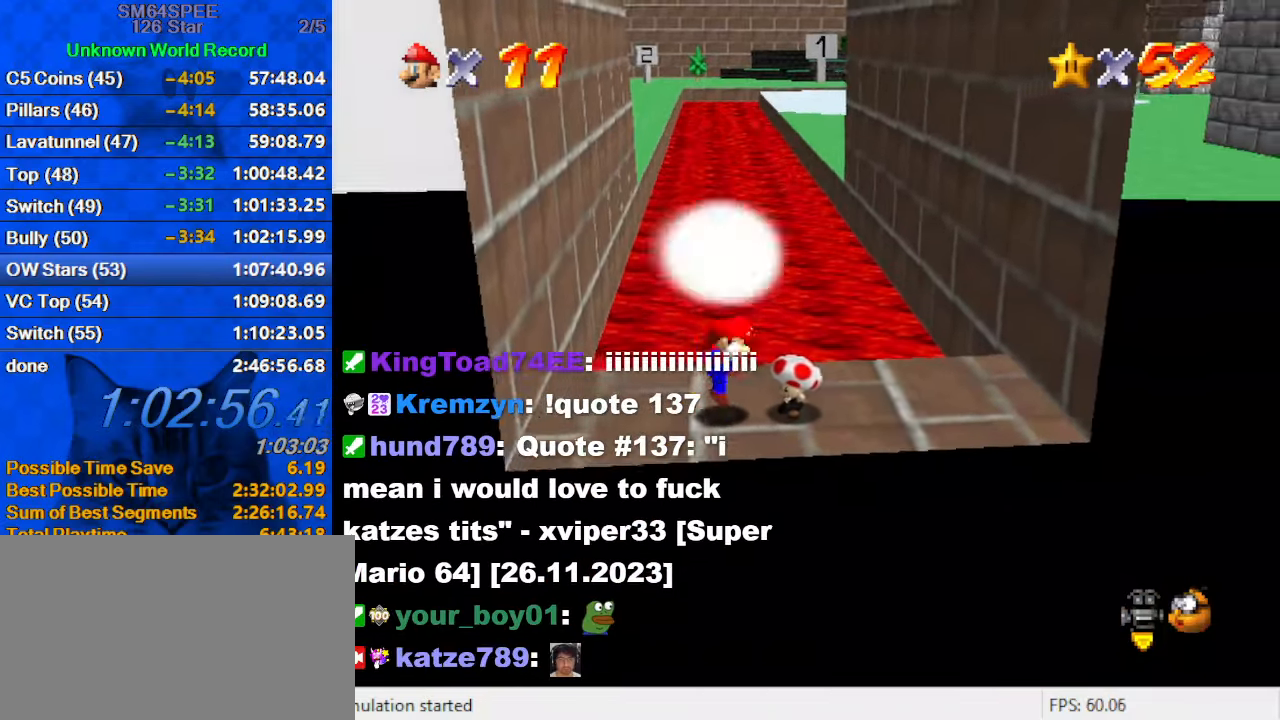
{"keys": [], "events": [[33, "shift", "up"], [66, "shift", "down"], [66, "y", "down"], [166, "y", "up"], [200, "shift", "up"]]}
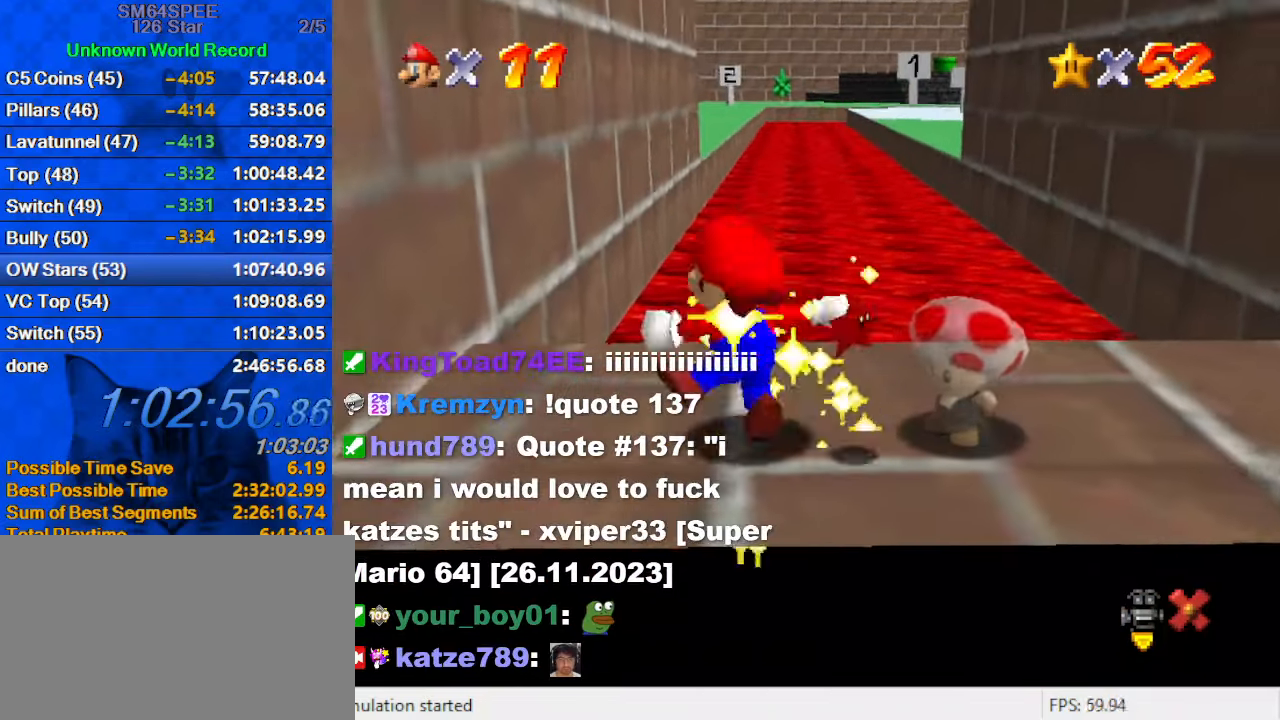
{"keys": [], "events": []}
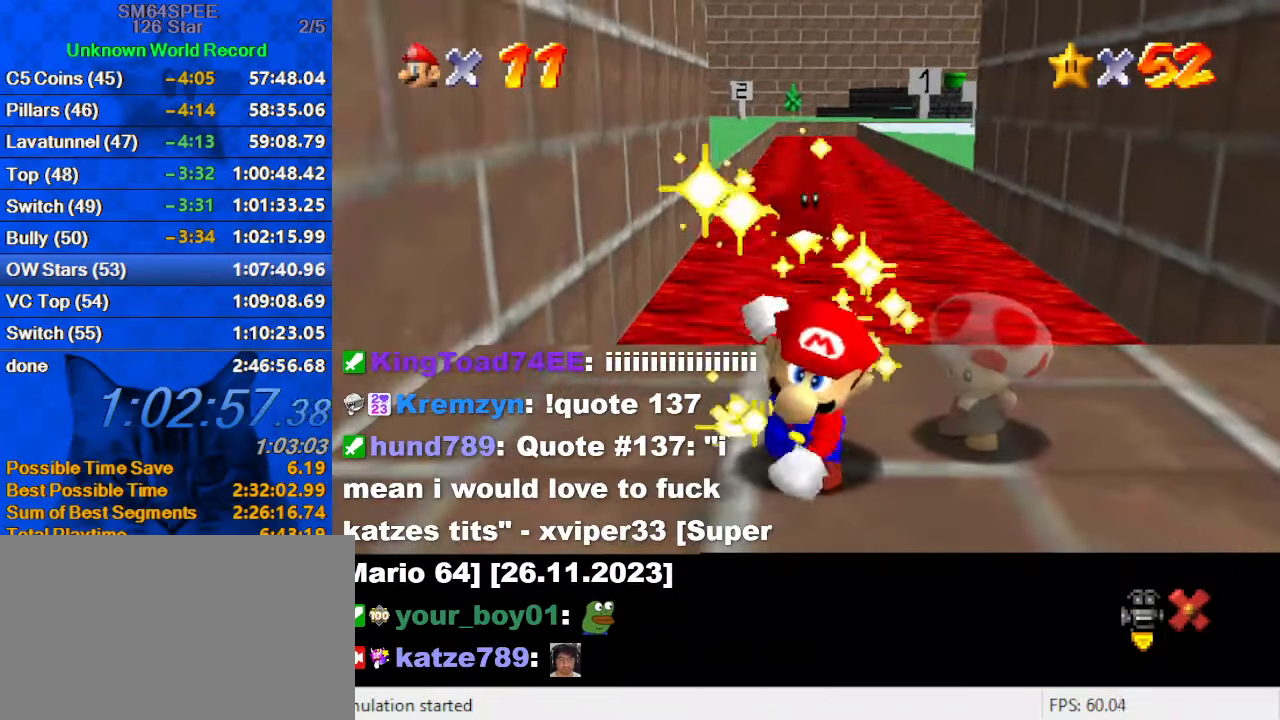
{"keys": [], "events": []}
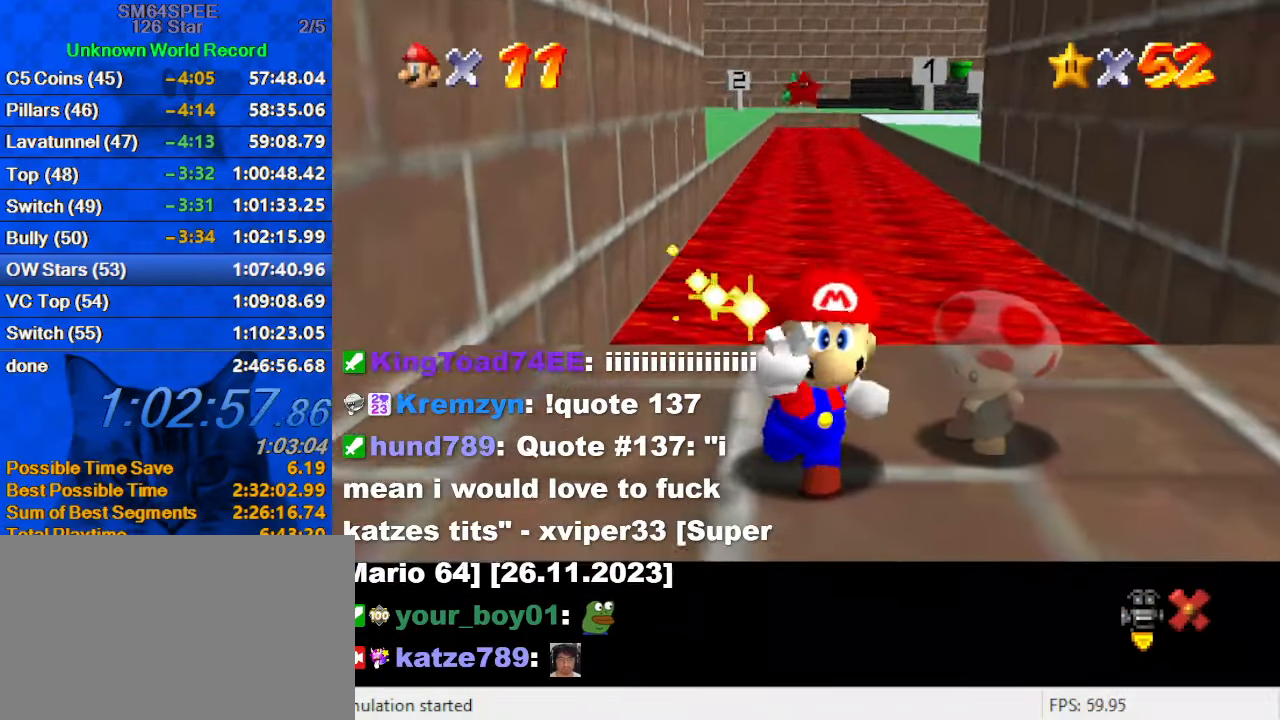
{"keys": [], "events": []}
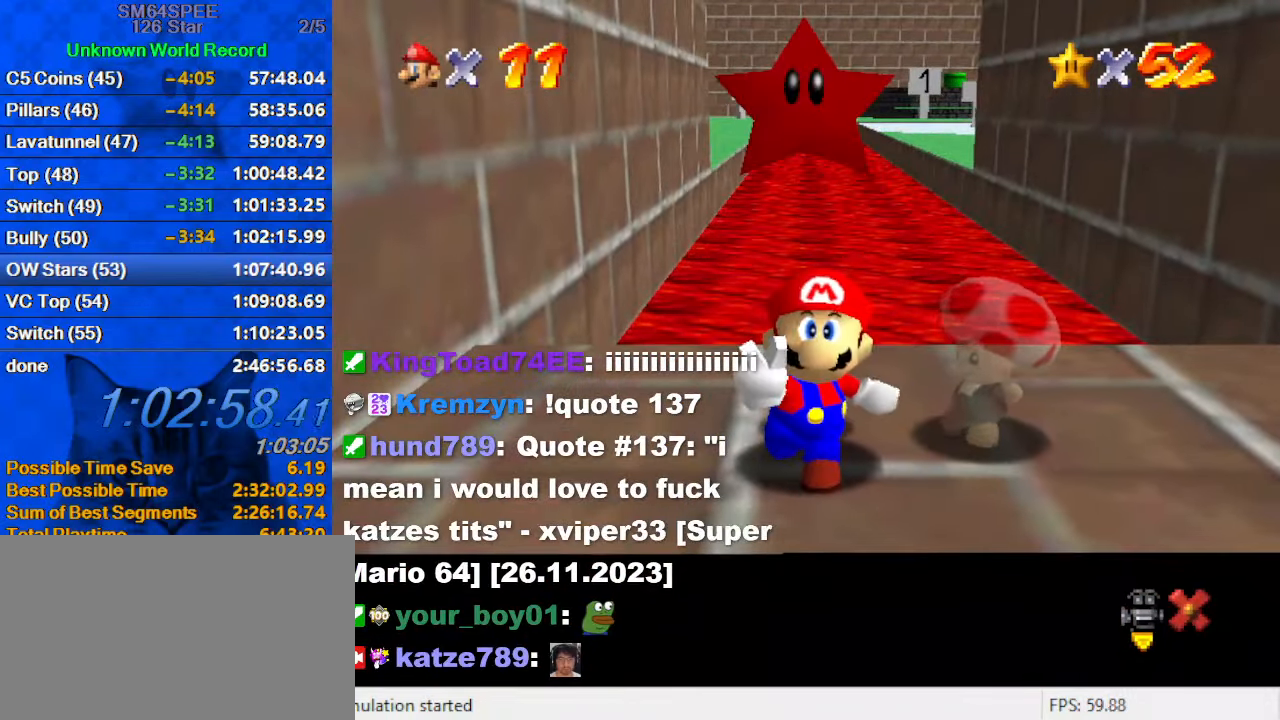
{"keys": ["shift"], "events": [[300, "shift", "down"], [400, "shift", "up"], [500, "shift", "down"]]}
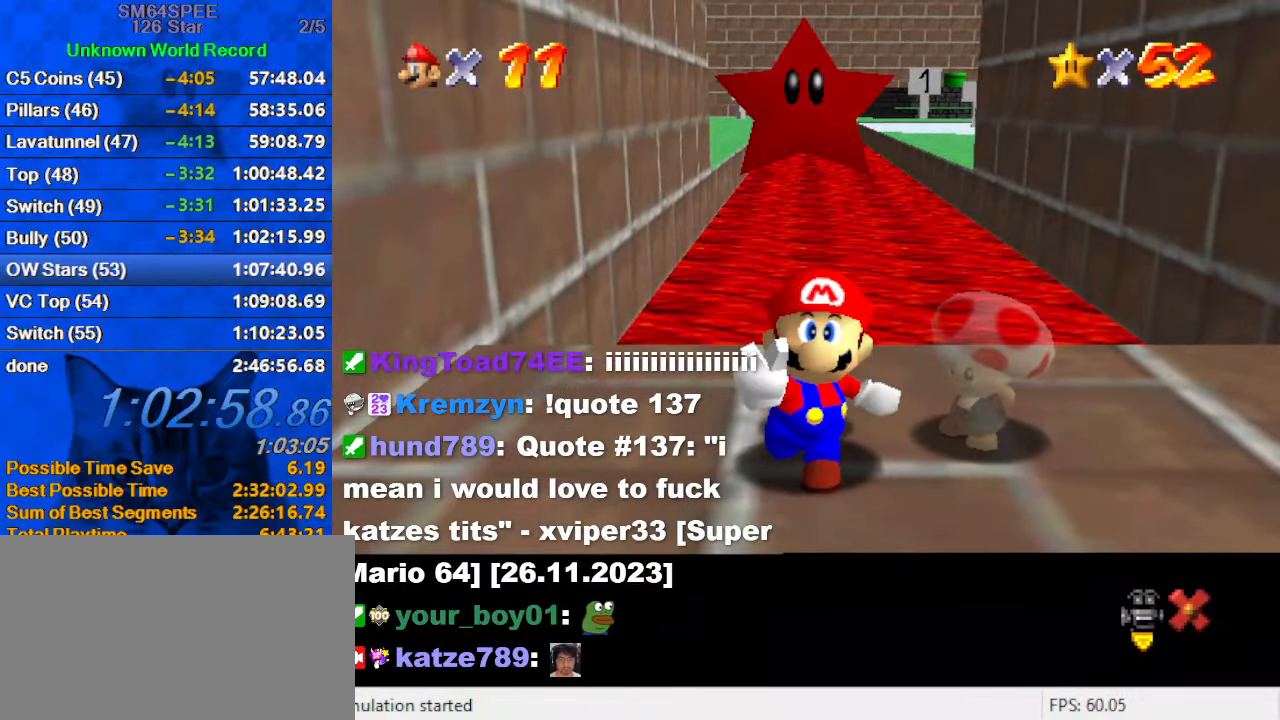
{"keys": ["shift"], "events": [[66, "shift", "up"], [166, "shift", "down"], [266, "shift", "up"], [366, "shift", "down"], [400, "shift", "up"], [500, "shift", "down"]]}
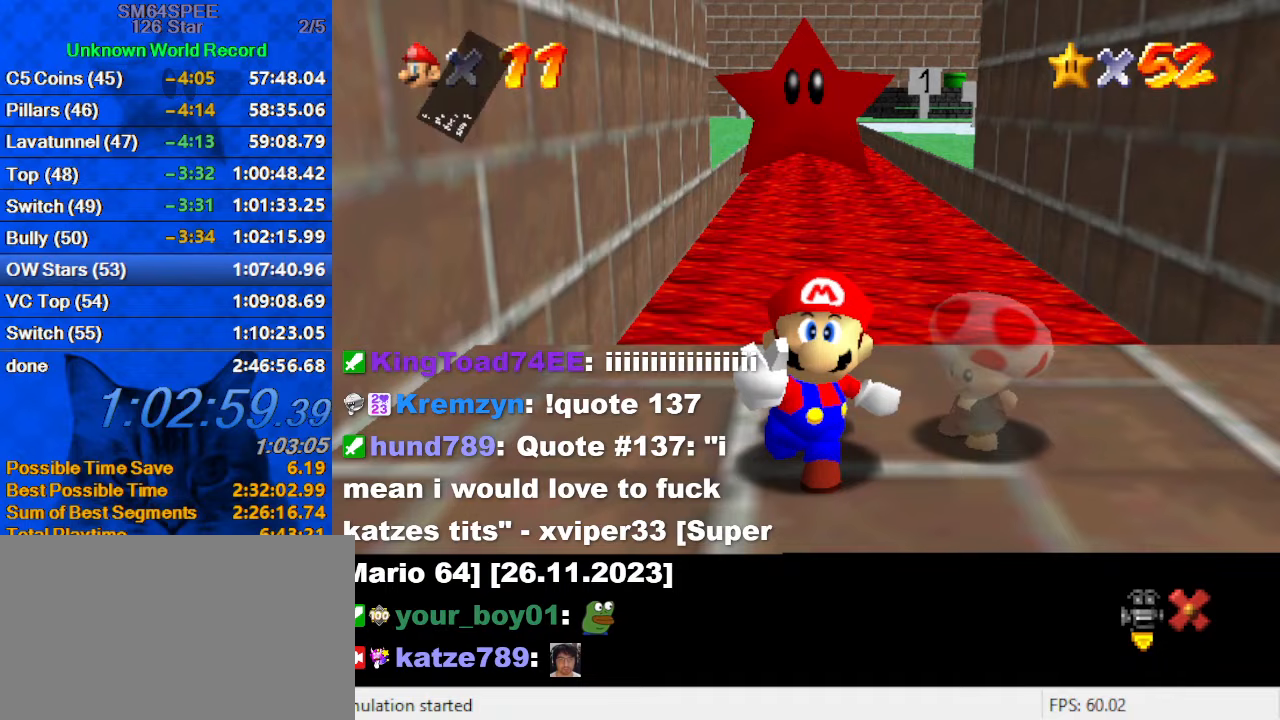
{"keys": ["shift"], "events": [[100, "shift", "up"], [200, "shift", "down"], [233, "shift", "up"], [333, "shift", "down"], [367, "shift", "up"], [467, "shift", "down"]]}
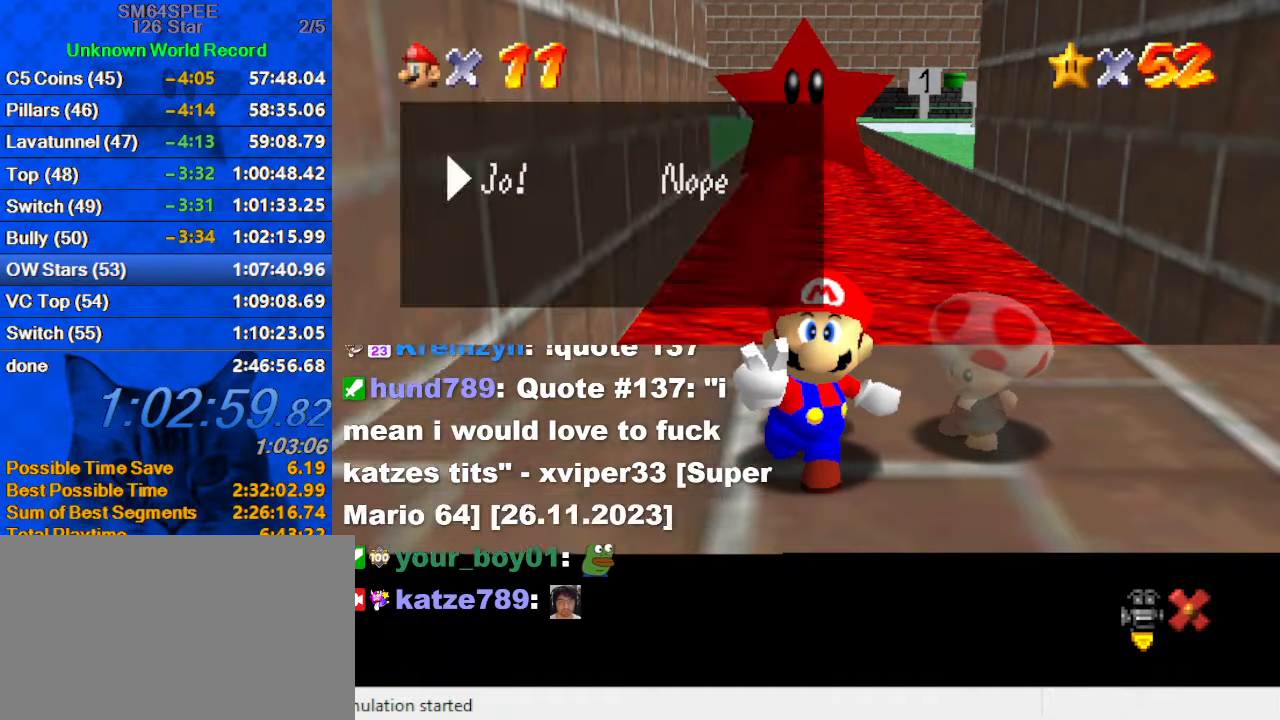
{"keys": [], "events": [[66, "shift", "up"], [133, "shift", "down"], [200, "shift", "up"], [300, "shift", "down"], [366, "shift", "up"]]}
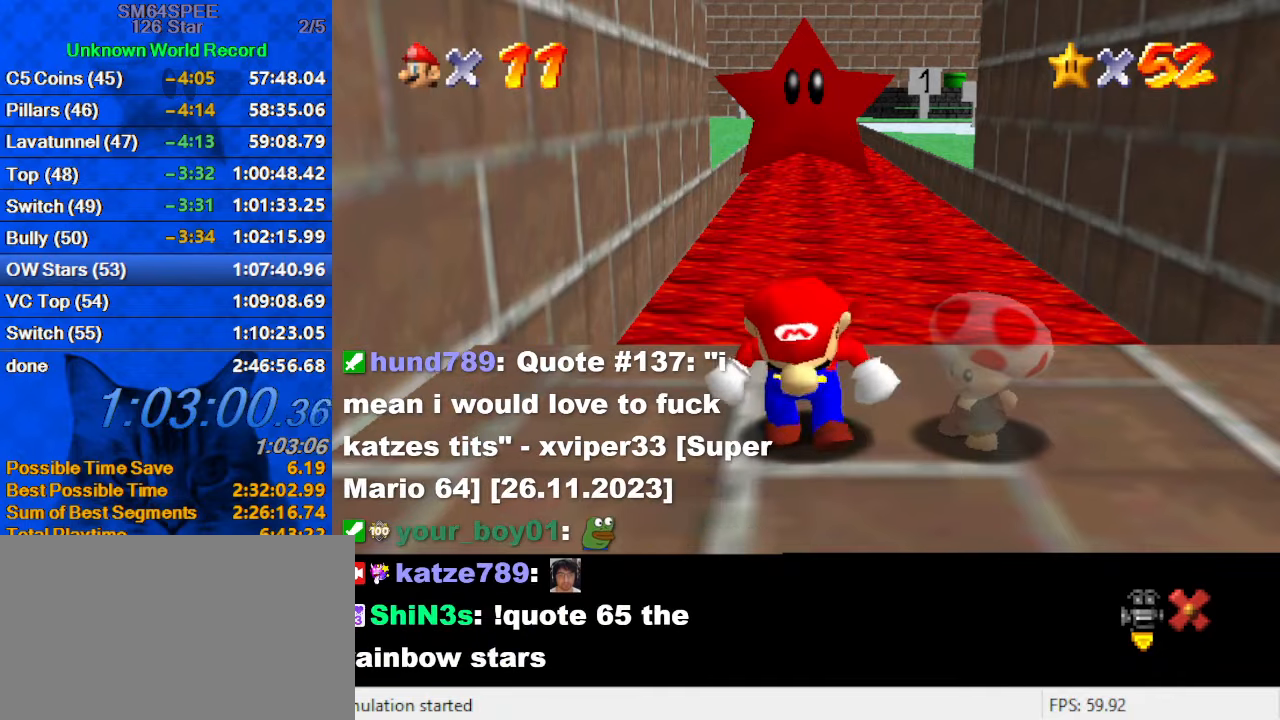
{"keys": [], "events": []}
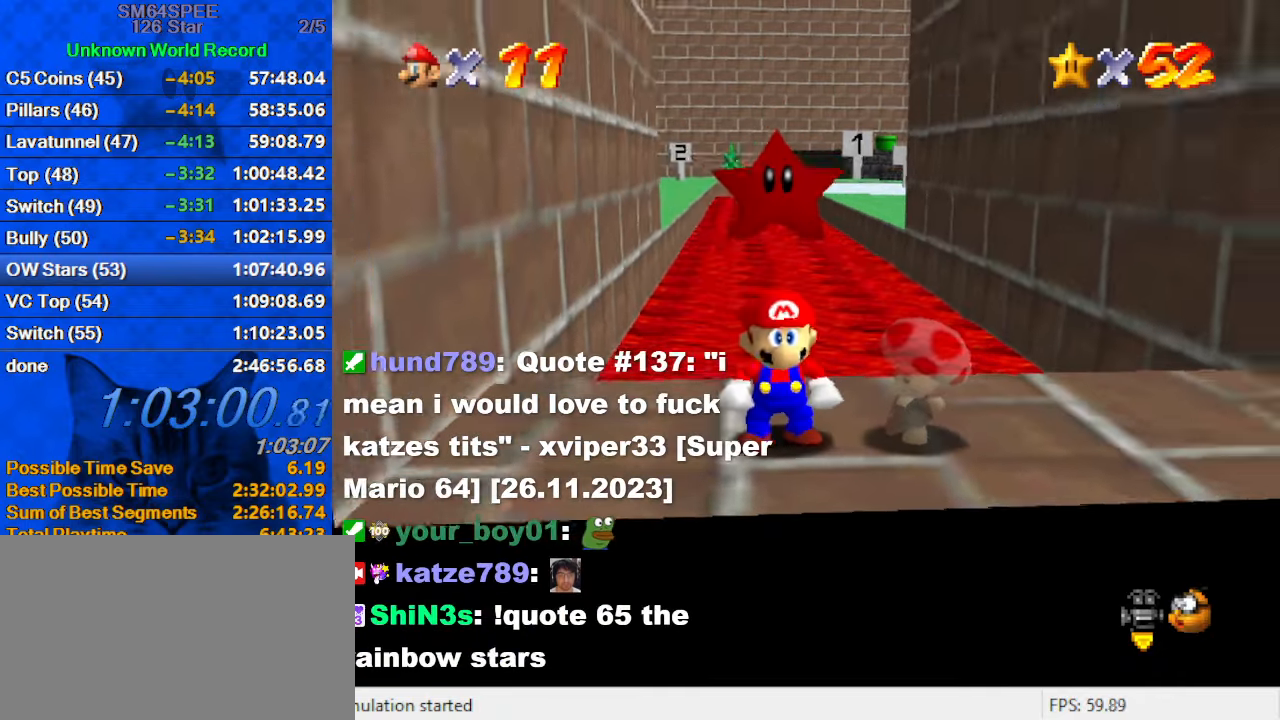
{"keys": ["right", "up"], "events": [[66, "right", "down"], [133, "up", "down"]]}
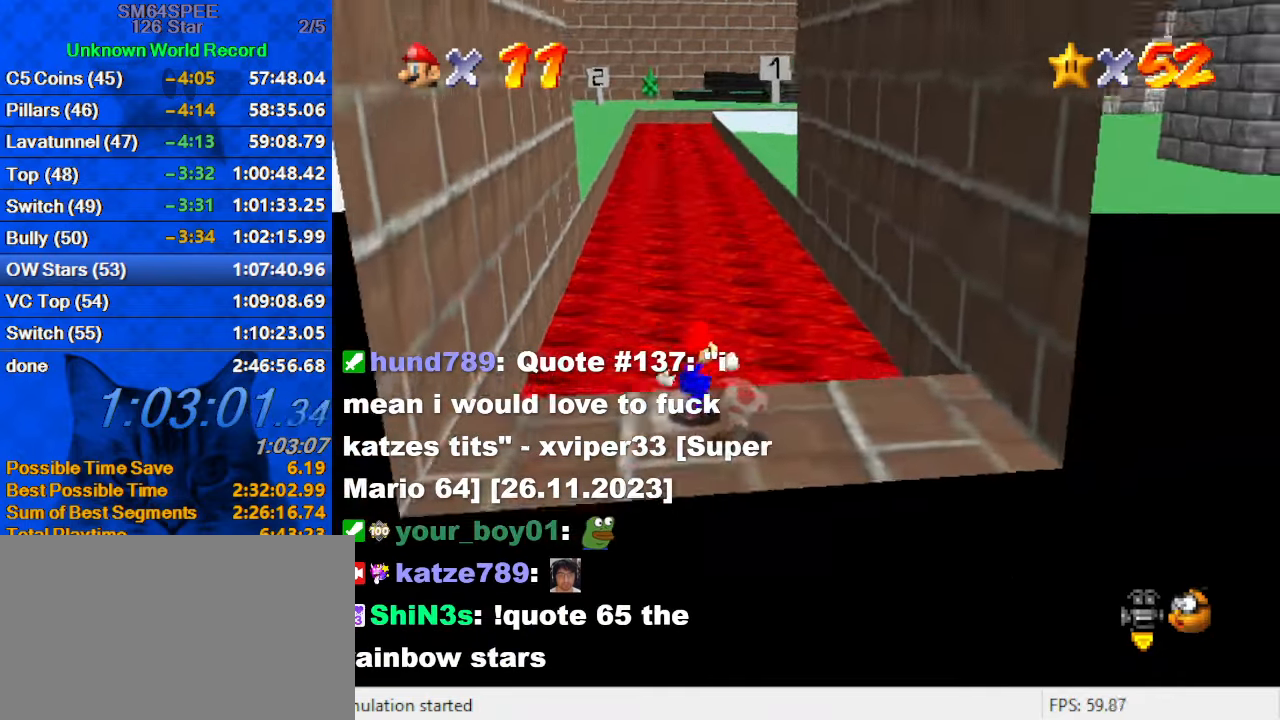
{"keys": ["right", "shift", "up", "y"], "events": [[33, "y", "down"], [100, "shift", "down"]]}
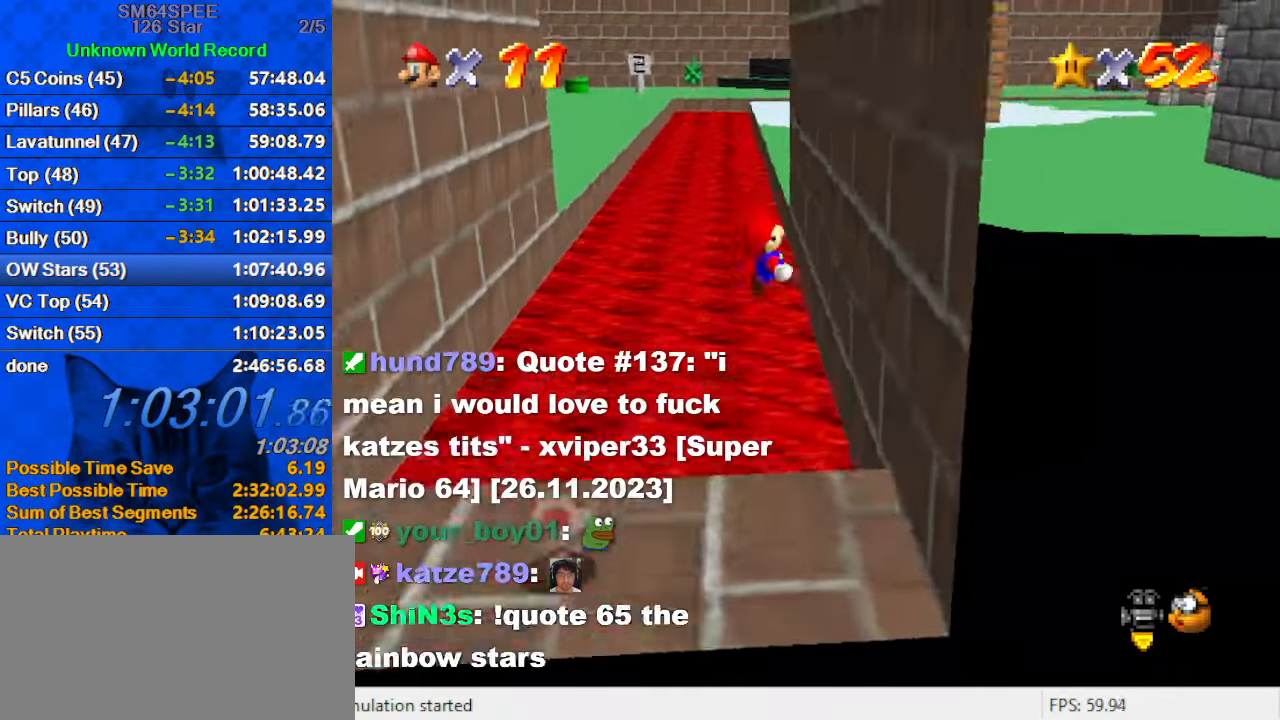
{"keys": ["left", "shift", "up"], "events": [[66, "shift", "up"], [100, "y", "up"], [166, "left", "down"], [166, "right", "up"], [166, "shift", "down"]]}
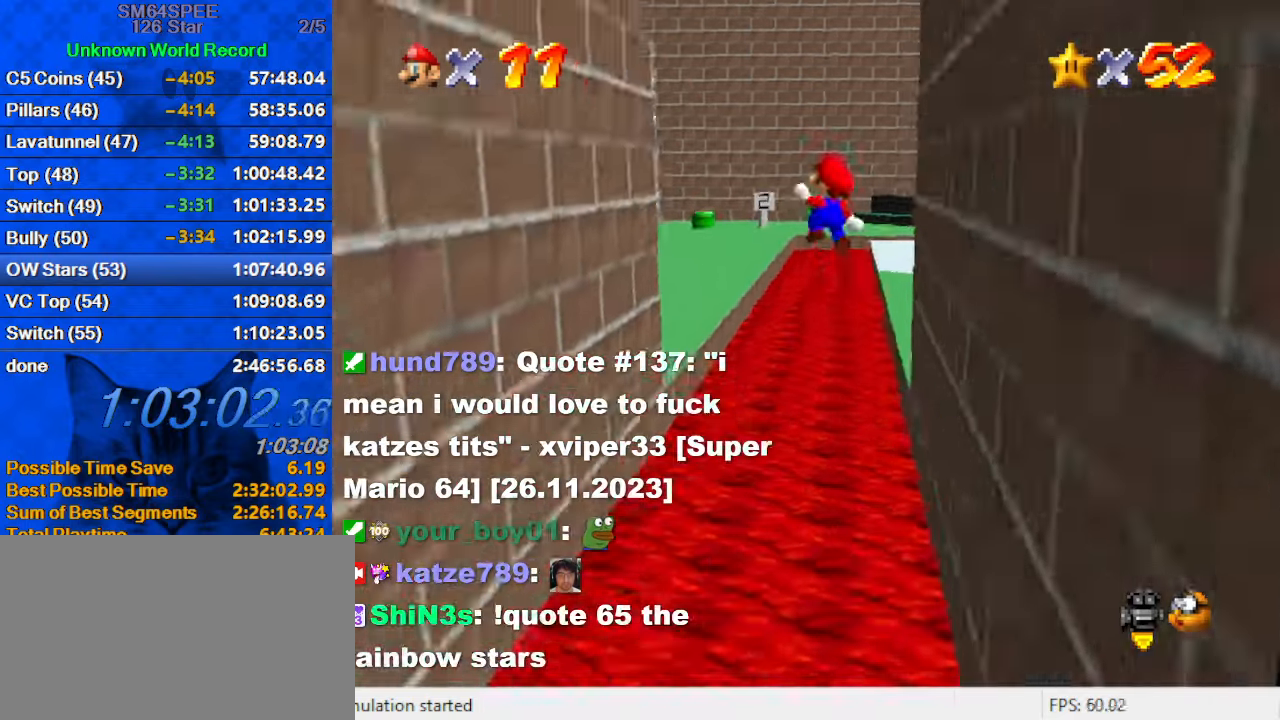
{"keys": ["left", "shift"], "events": [[133, "up", "up"]]}
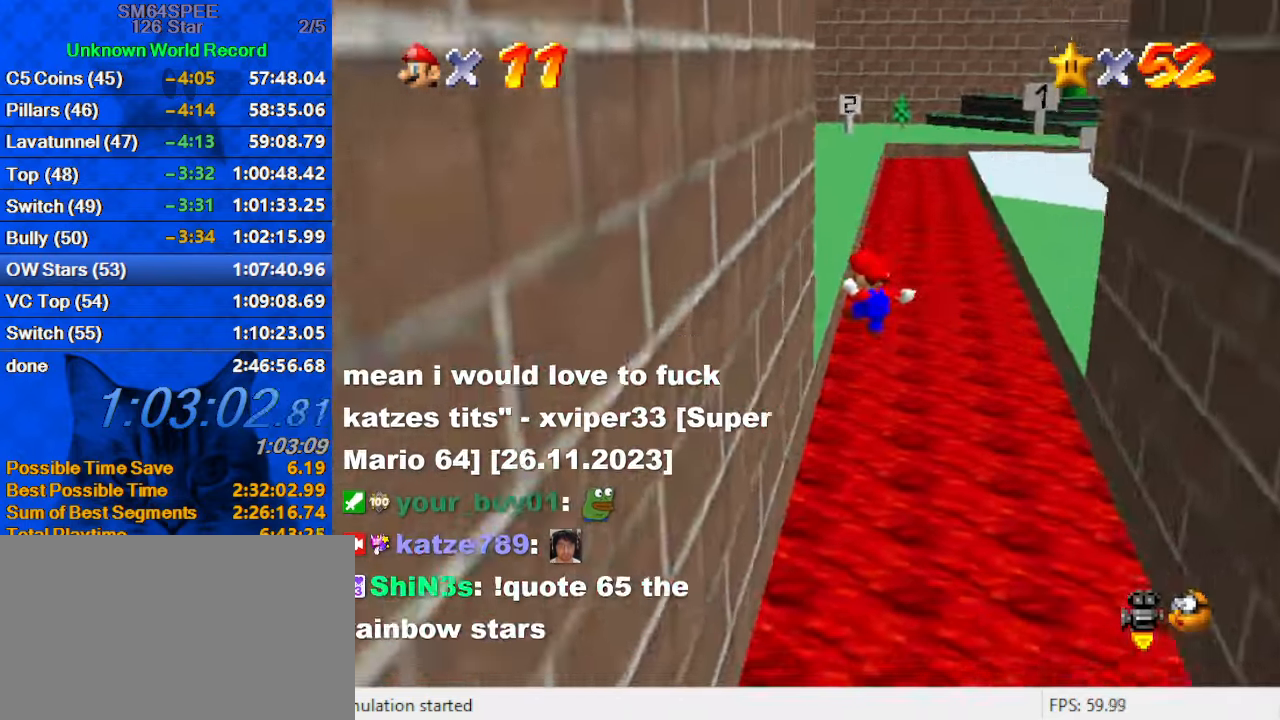
{"keys": ["right", "shift", "up"], "events": [[133, "shift", "up"], [233, "right", "down"], [266, "left", "up"], [266, "shift", "down"], [266, "up", "down"]]}
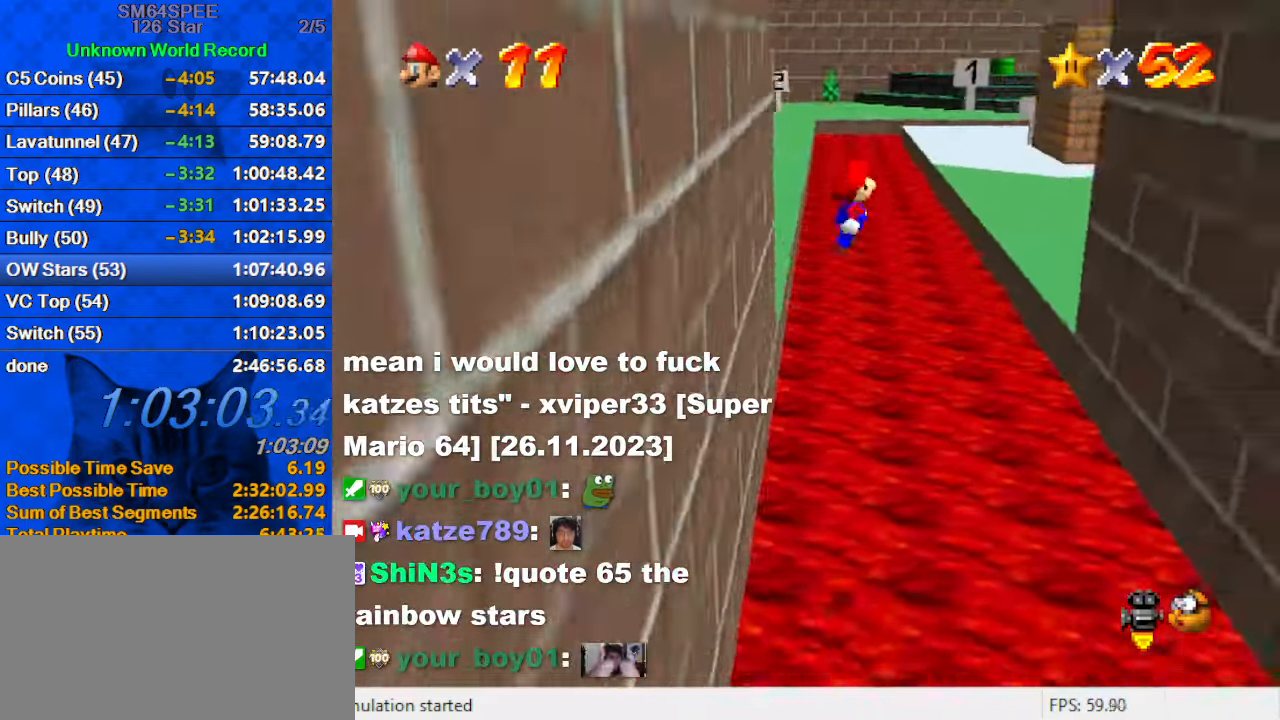
{"keys": ["right", "shift"], "events": [[333, "up", "up"]]}
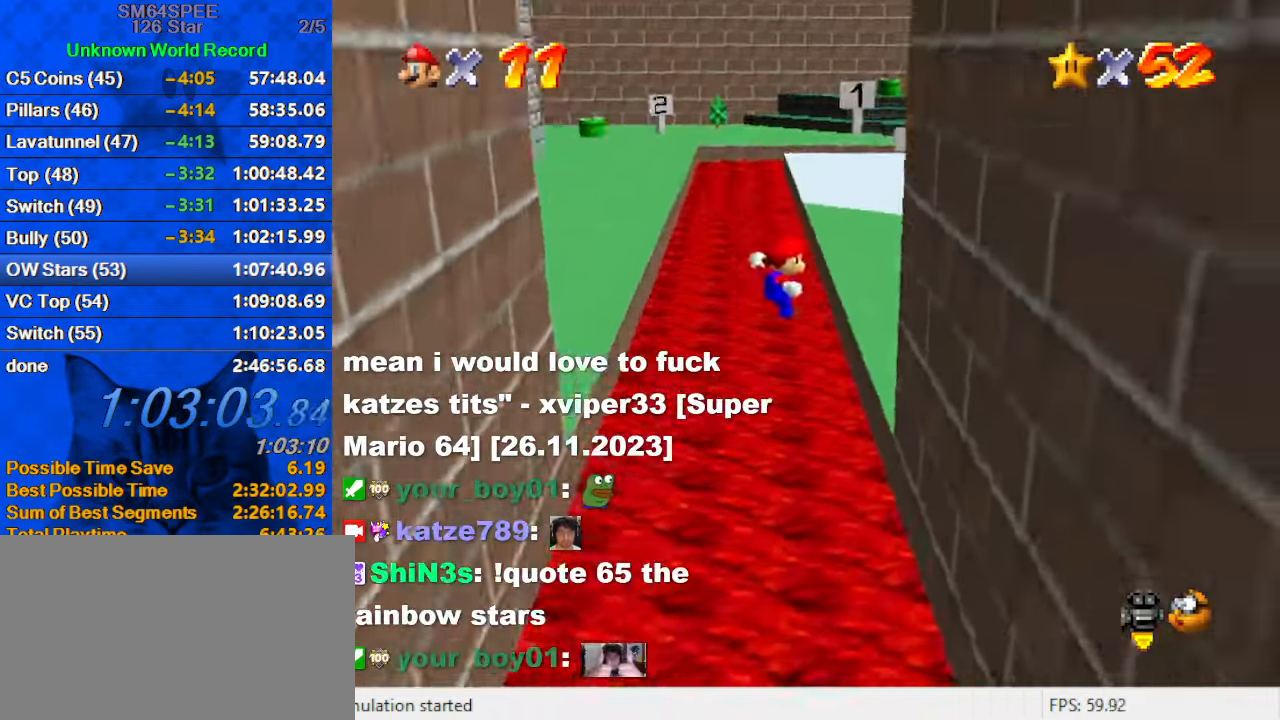
{"keys": ["shift", "up"], "events": [[166, "d", "down"], [300, "d", "up"], [300, "shift", "up"], [400, "shift", "down"], [400, "up", "down"], [433, "right", "up"]]}
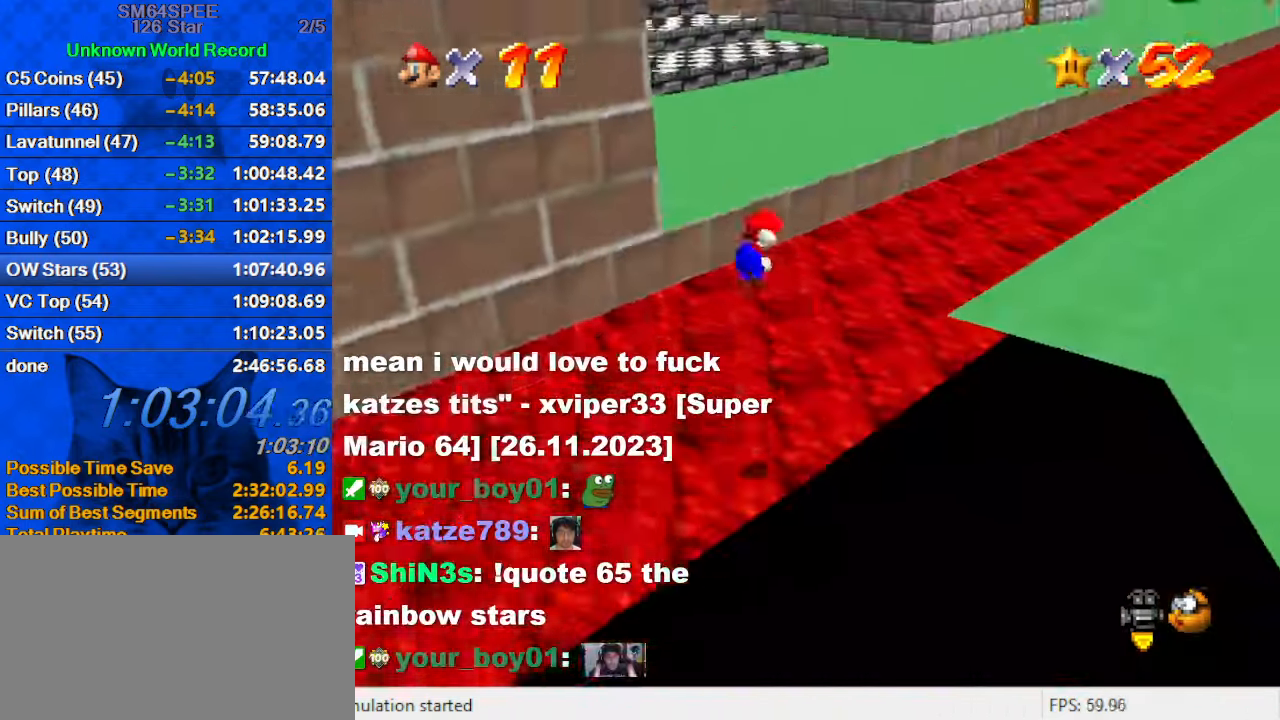
{"keys": ["up"], "events": [[132, "ctrl", "down"], [266, "ctrl", "up"], [266, "shift", "up"], [366, "c", "down"], [466, "c", "up"]]}
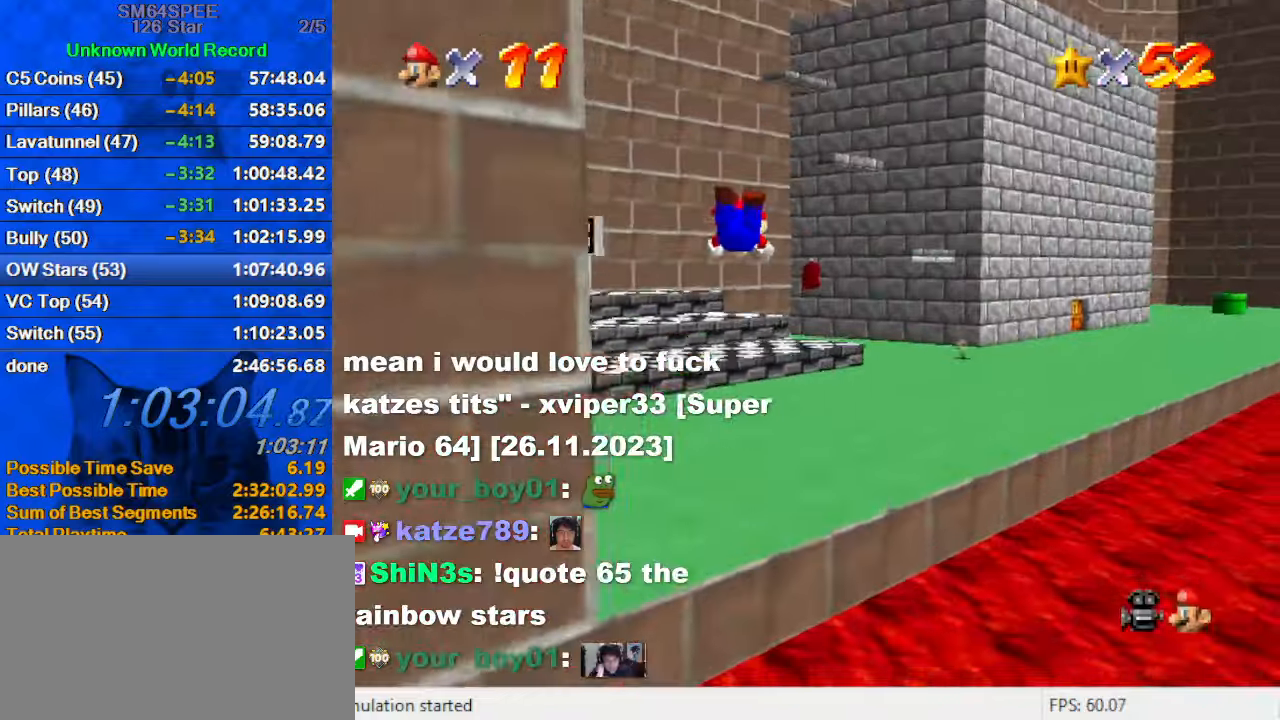
{"keys": ["left", "shift", "up"], "events": [[34, "c", "down"], [167, "c", "up"], [200, "a", "down"], [300, "a", "up"], [334, "left", "down"], [467, "shift", "down"]]}
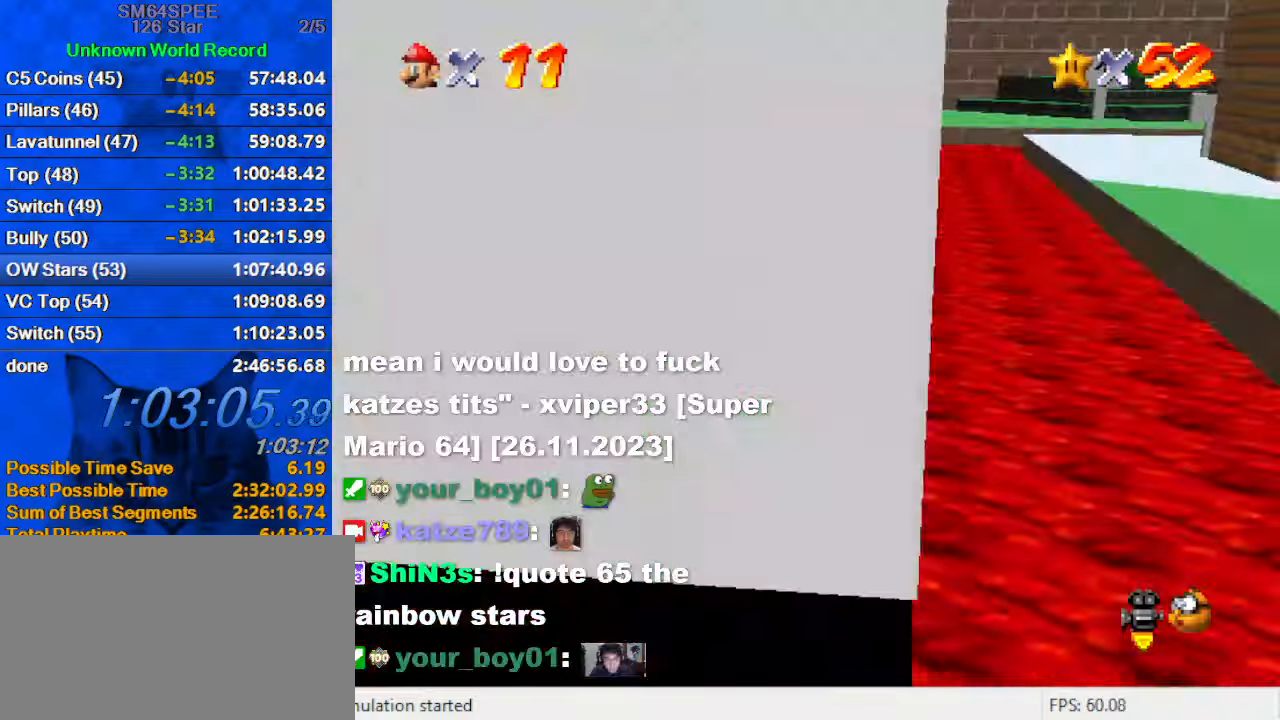
{"keys": ["up"], "events": [[34, "ctrl", "down"], [167, "ctrl", "up"], [234, "shift", "up"], [467, "left", "up"]]}
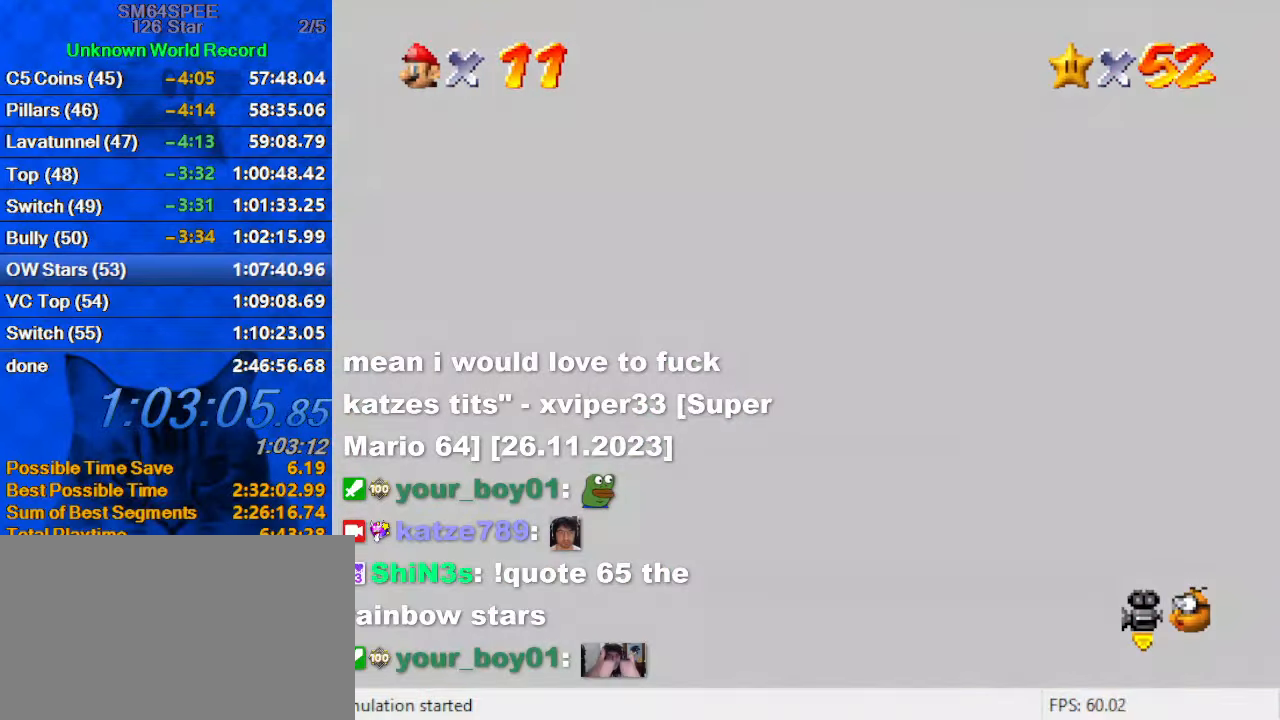
{"keys": ["up"], "events": [[134, "shift", "down"], [200, "ctrl", "down"], [400, "ctrl", "up"], [400, "shift", "up"]]}
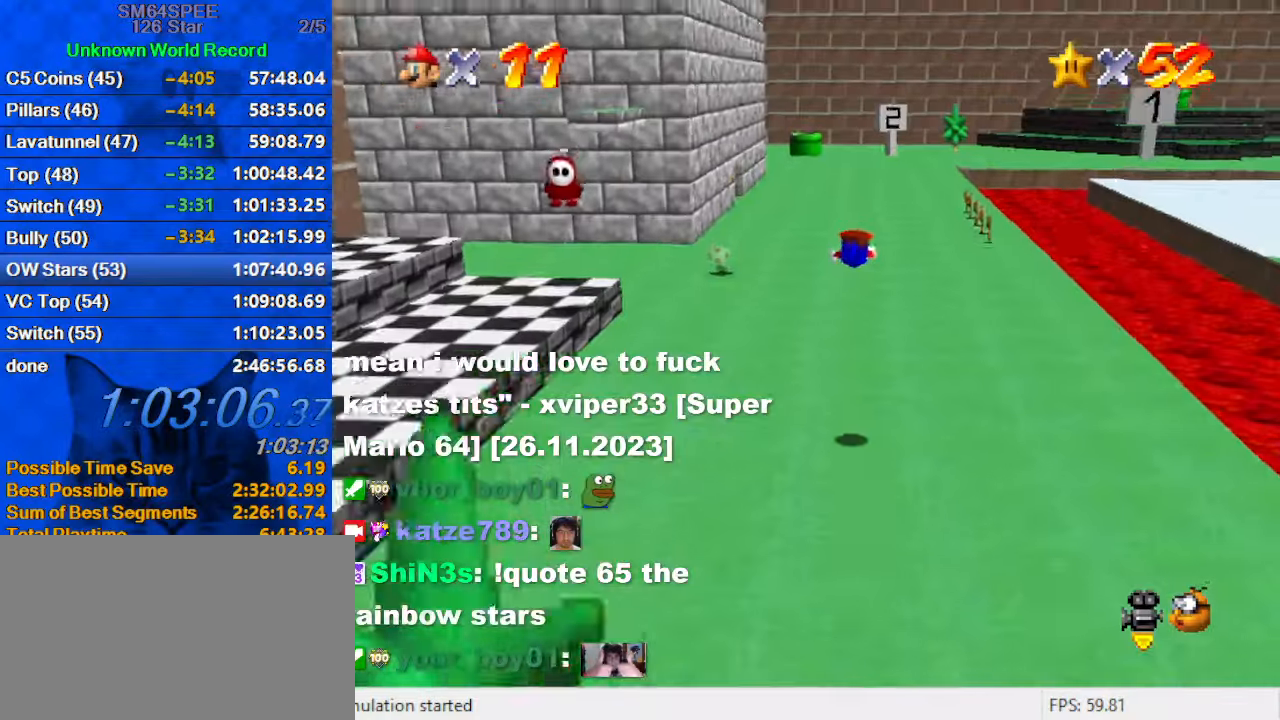
{"keys": ["right", "up"], "events": [[200, "d", "down"], [234, "right", "down"], [334, "d", "up"]]}